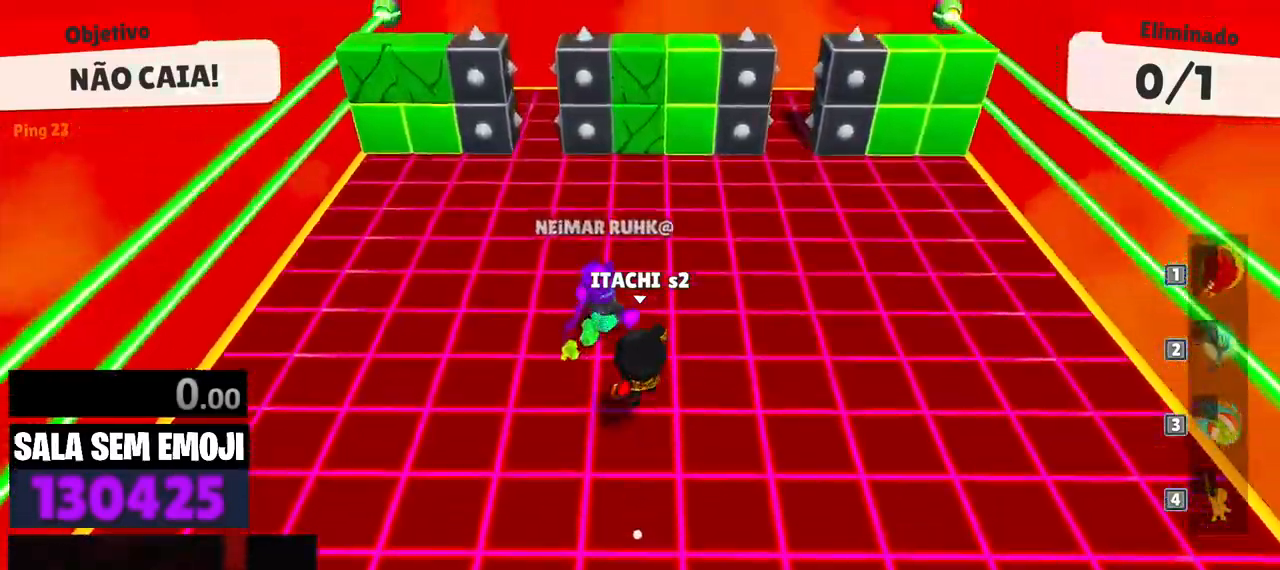
Gameplay with keyboard; each line is a JSON object with the keys held at the frame after it. "events" lists presses ("down") and releases ("up") of "a", "d", "punch", "s", "space" and "w" between this image and that frame as [ms after this image, input, new state], when the widget could be followed in between. No other keys are recorded. Mouse input is not recorded. Key names are as the overlay labels them; some are game actions (e.g. jump) rather than physical keys.
{"keys": ["s"], "events": [[33, "w", "up"], [167, "s", "down"], [267, "a", "up"]]}
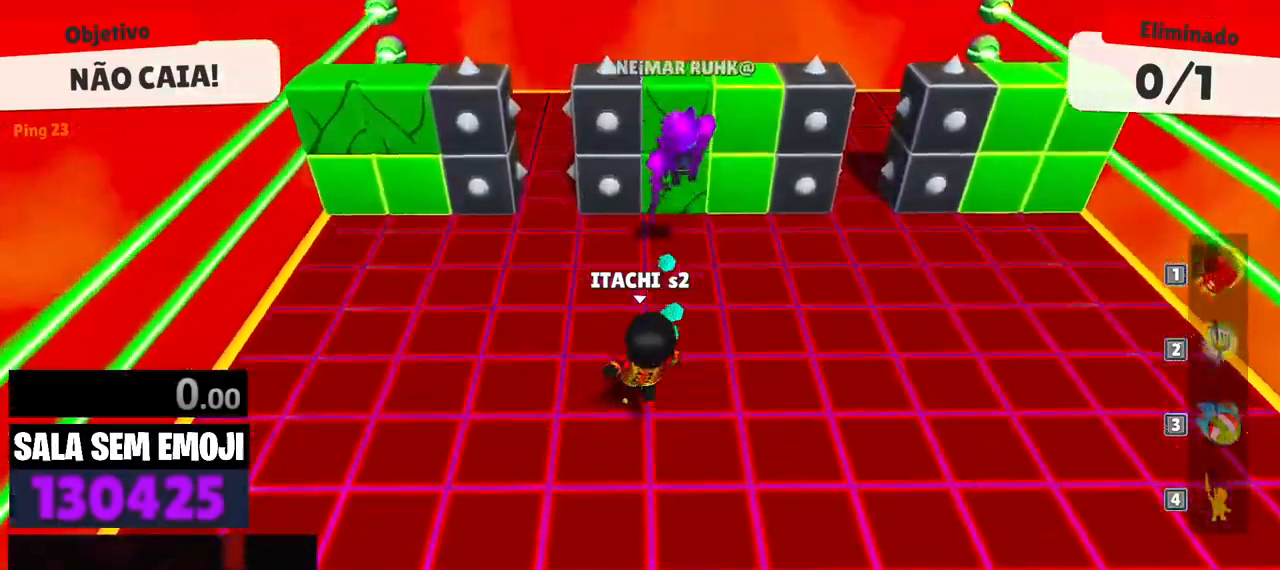
{"keys": ["s"], "events": [[183, "space", "down"], [333, "space", "up"]]}
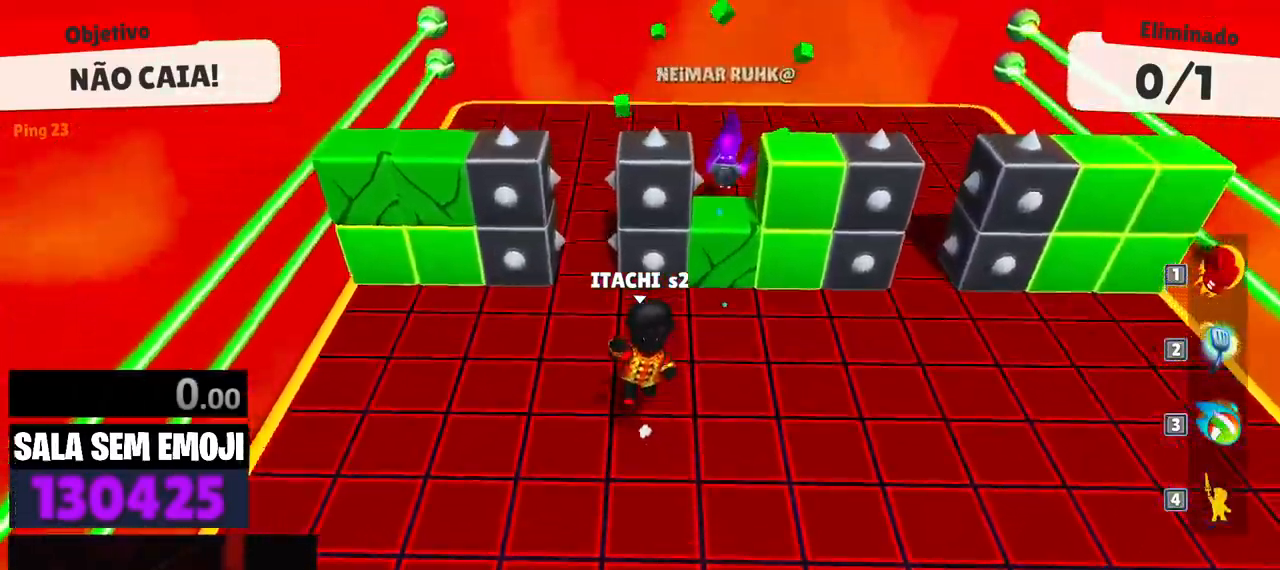
{"keys": ["d"], "events": [[17, "d", "down"], [383, "s", "up"]]}
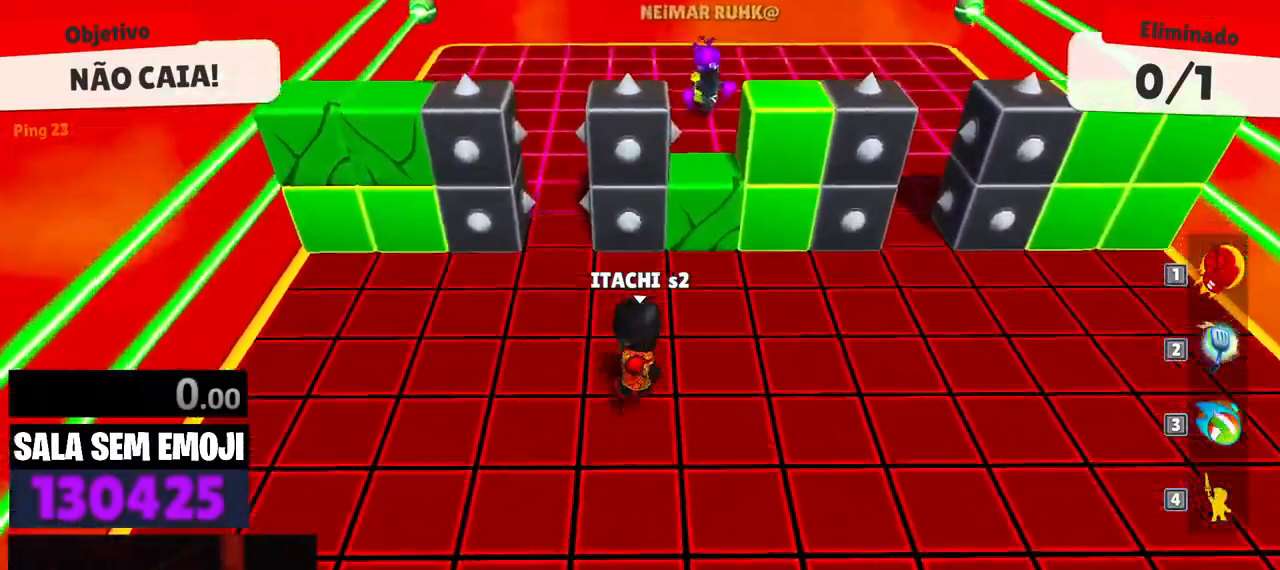
{"keys": ["space", "w"], "events": [[33, "d", "up"], [67, "w", "down"], [167, "space", "down"], [267, "space", "up"], [500, "space", "down"]]}
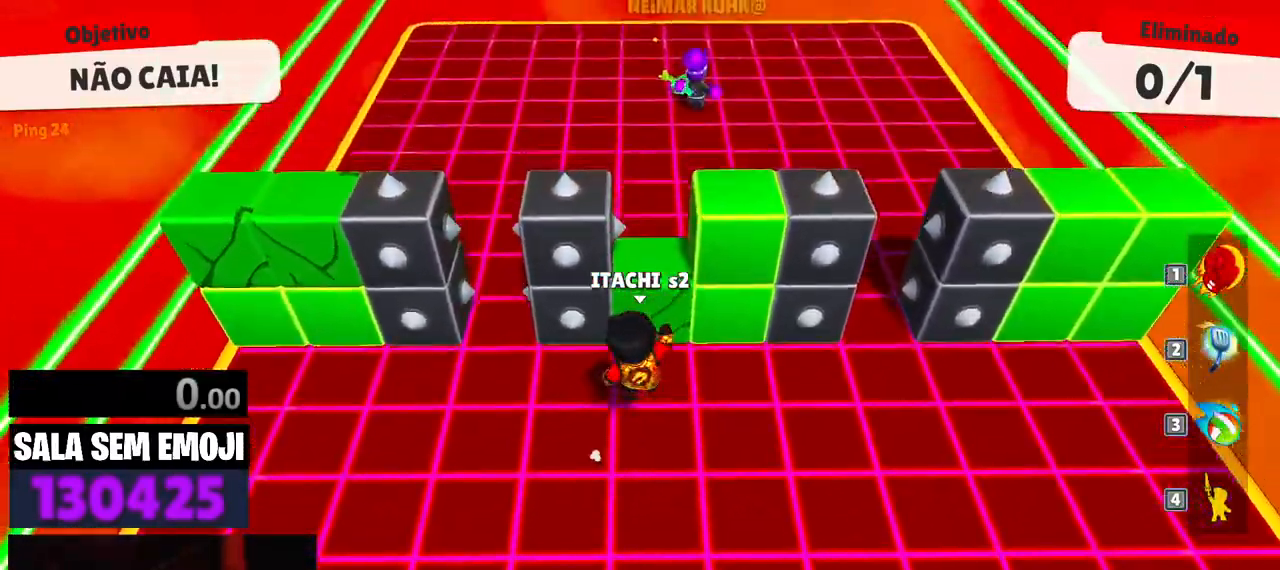
{"keys": ["a", "w"], "events": [[83, "space", "up"], [317, "a", "down"]]}
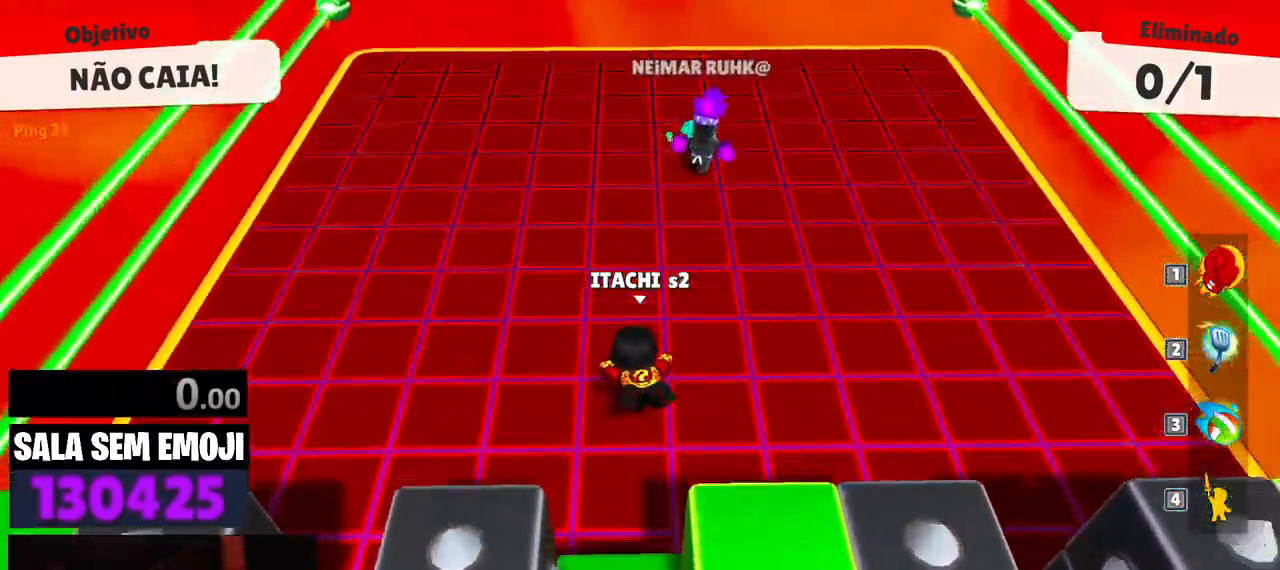
{"keys": ["d", "space"], "events": [[50, "w", "up"], [200, "s", "down"], [300, "a", "up"], [300, "d", "down"], [383, "s", "up"], [433, "space", "down"]]}
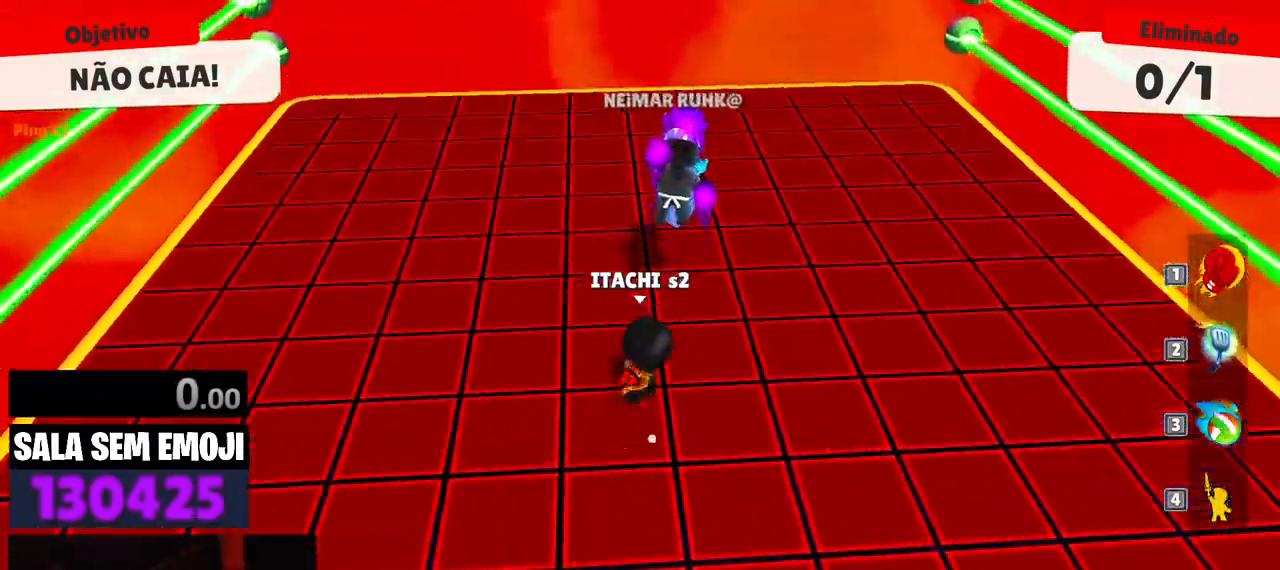
{"keys": ["a", "s"], "events": [[33, "space", "up"], [33, "w", "down"], [117, "d", "up"], [217, "a", "down"], [267, "w", "up"], [400, "s", "down"]]}
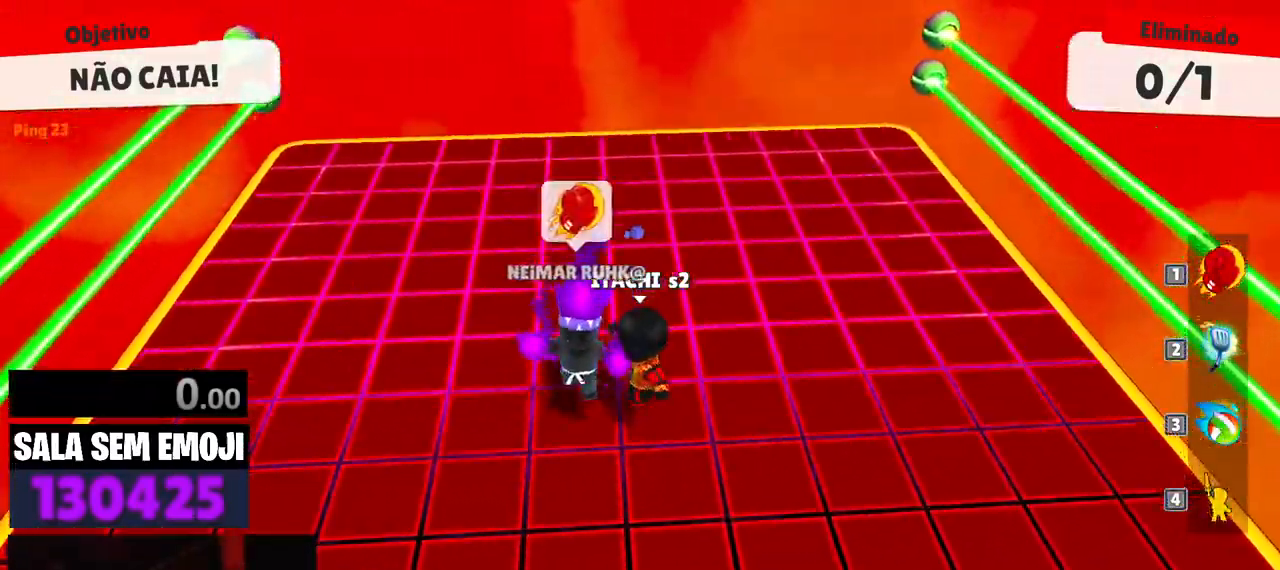
{"keys": ["d", "w"], "events": [[133, "a", "up"], [183, "d", "down"], [267, "s", "up"], [467, "w", "down"]]}
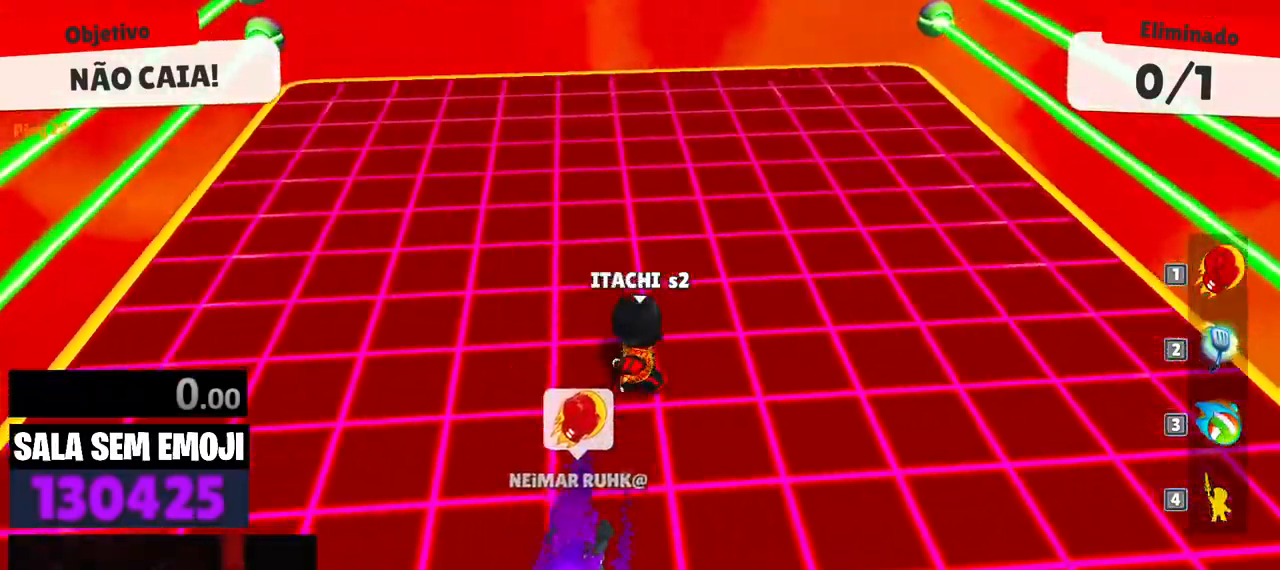
{"keys": ["a", "w"], "events": [[17, "d", "up"], [17, "space", "down"], [100, "space", "up"], [300, "a", "down"]]}
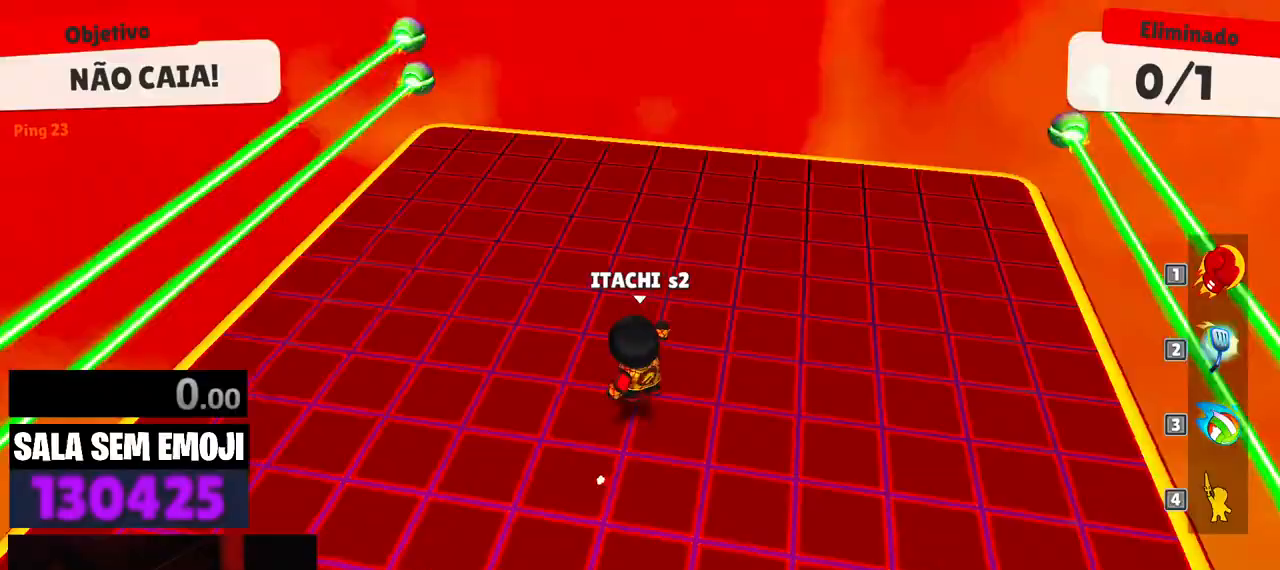
{"keys": ["space", "w"], "events": [[117, "a", "up"], [117, "d", "down"], [400, "d", "up"], [500, "space", "down"]]}
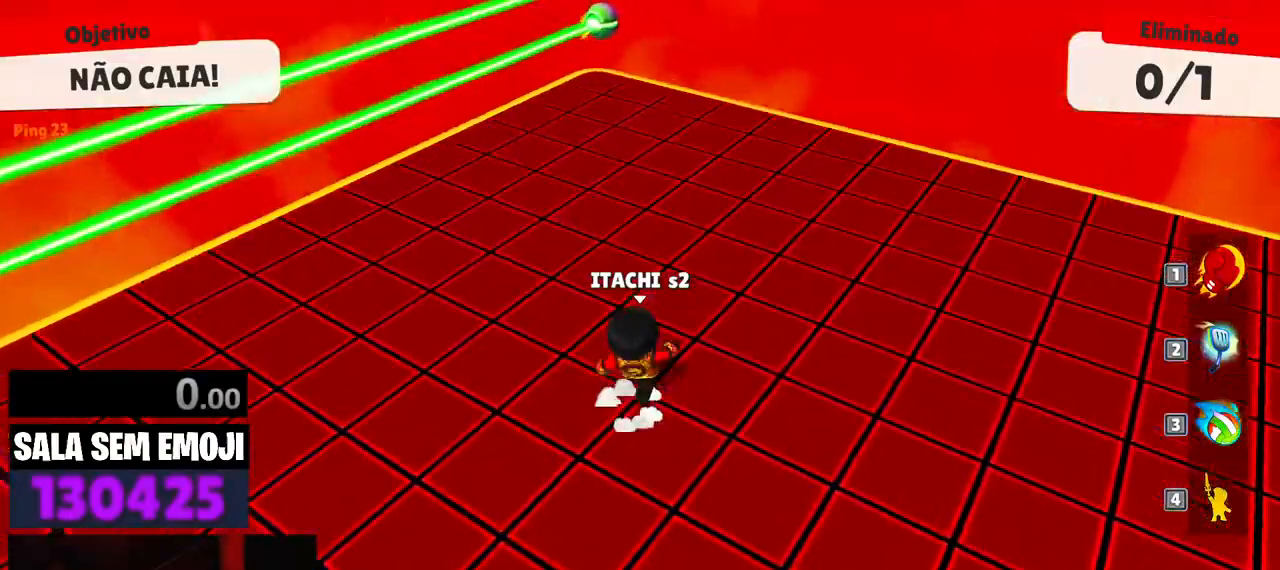
{"keys": ["s"], "events": [[100, "space", "up"], [100, "w", "up"], [133, "a", "down"], [233, "s", "down"], [317, "a", "up"]]}
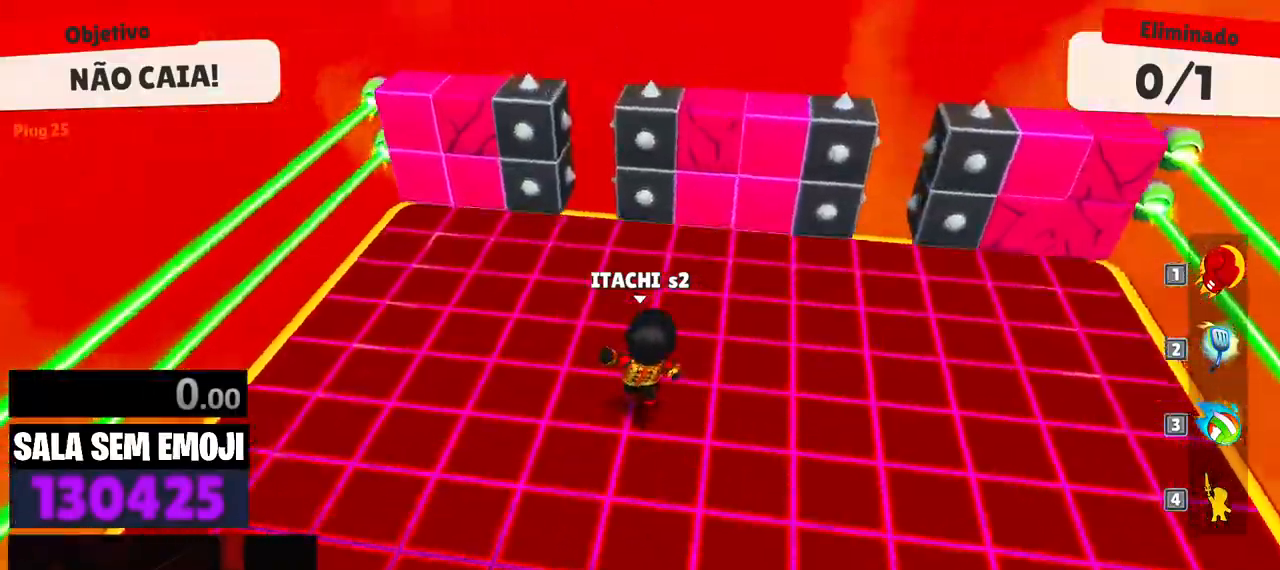
{"keys": ["a", "w"], "events": [[250, "a", "down"], [333, "s", "up"], [483, "w", "down"]]}
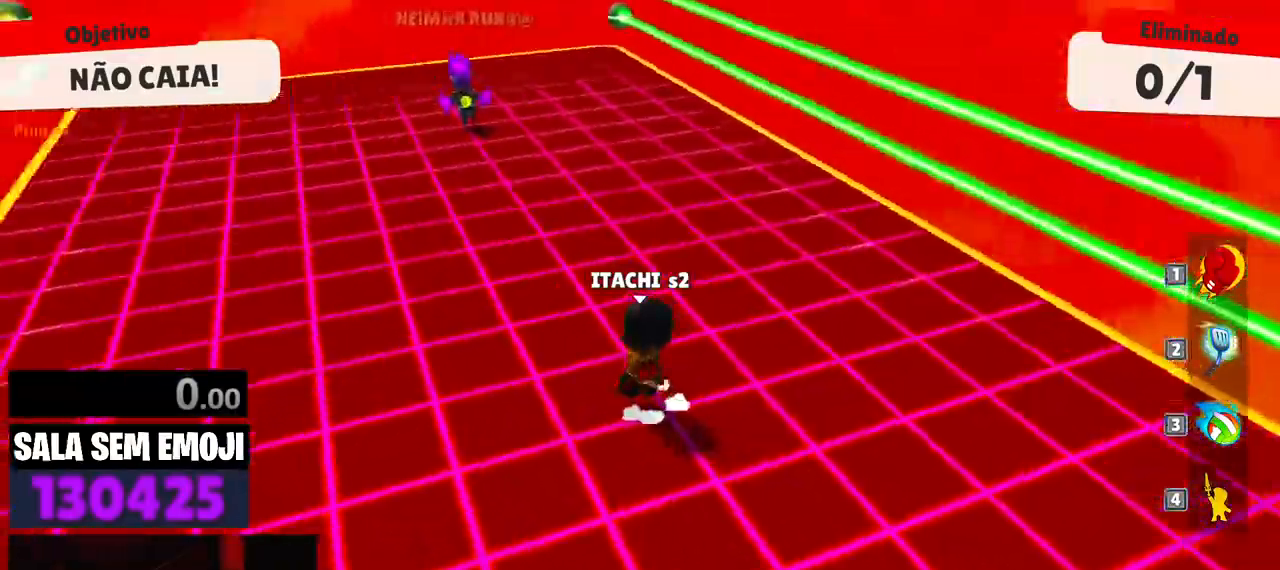
{"keys": ["d", "w"], "events": [[117, "space", "down"], [167, "a", "up"], [267, "space", "up"], [400, "d", "down"]]}
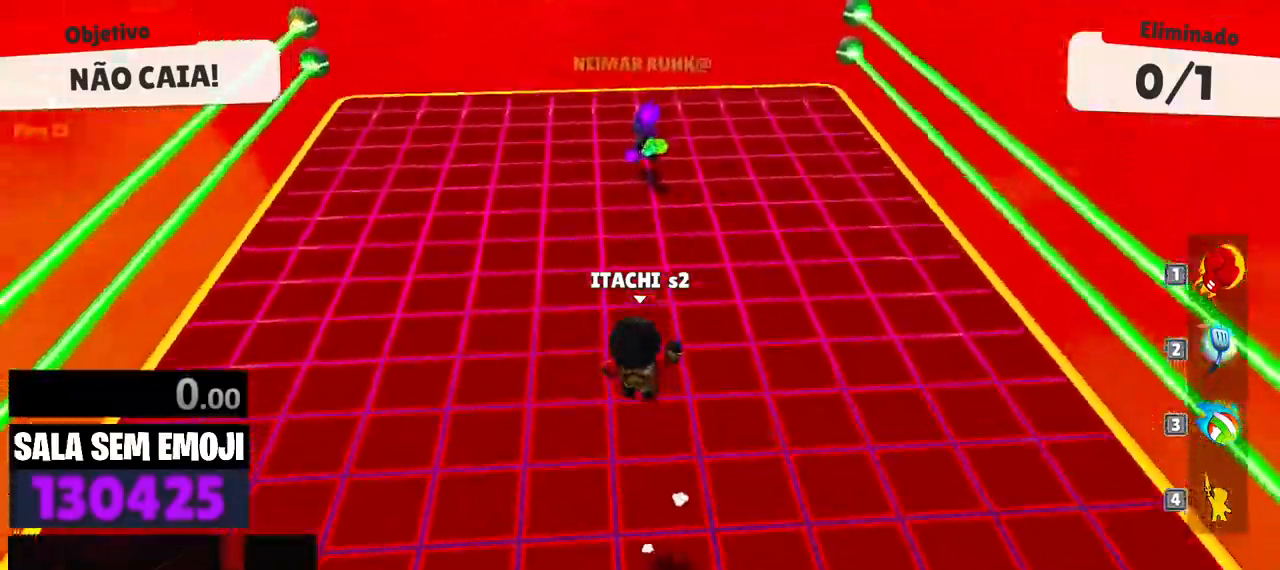
{"keys": ["a", "w"], "events": [[233, "d", "up"], [283, "a", "down"]]}
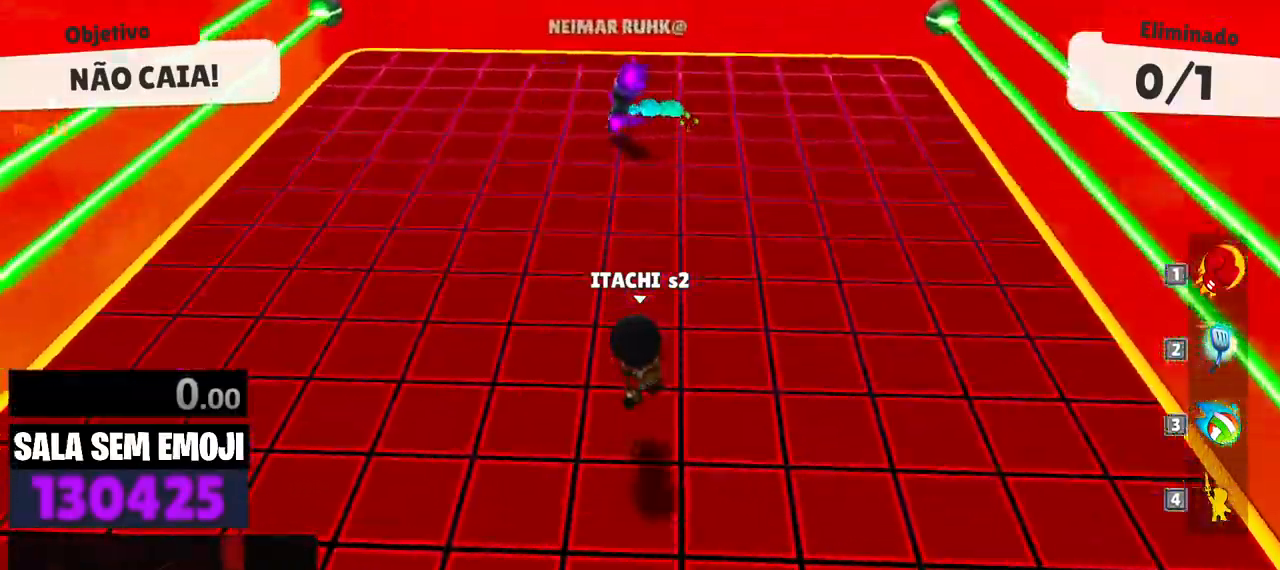
{"keys": ["a", "w"], "events": [[100, "space", "down"], [250, "space", "up"]]}
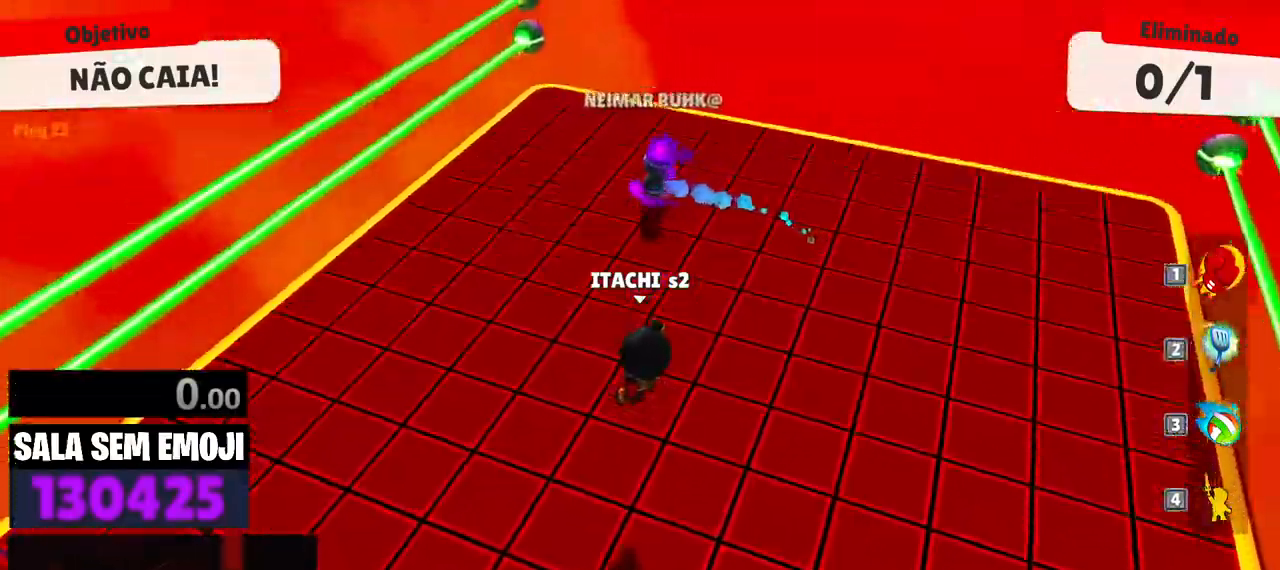
{"keys": ["s"], "events": [[167, "a", "up"], [167, "d", "down"], [217, "w", "up"], [350, "s", "down"], [450, "d", "up"]]}
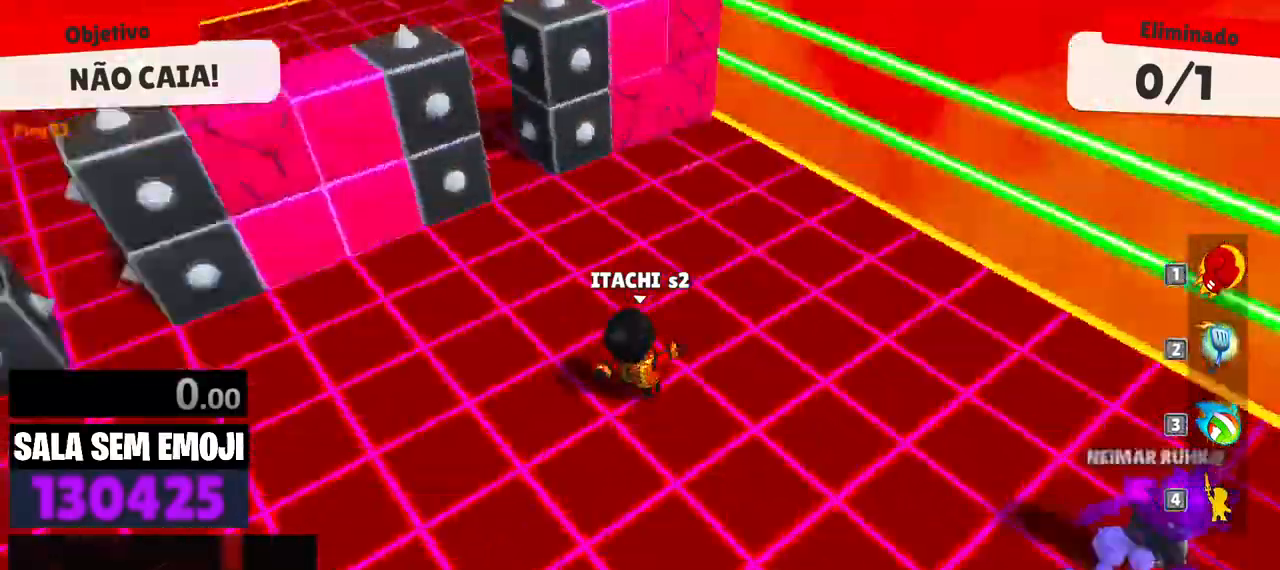
{"keys": ["a", "s"], "events": [[83, "space", "down"], [183, "space", "up"], [467, "a", "down"]]}
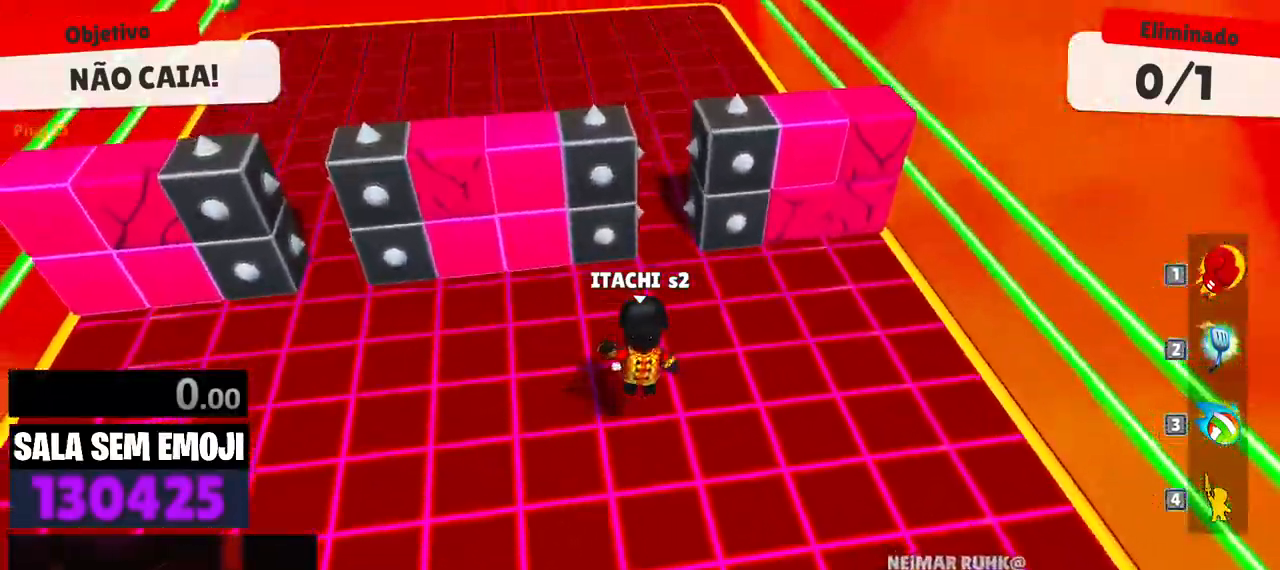
{"keys": ["a"], "events": [[383, "s", "up"]]}
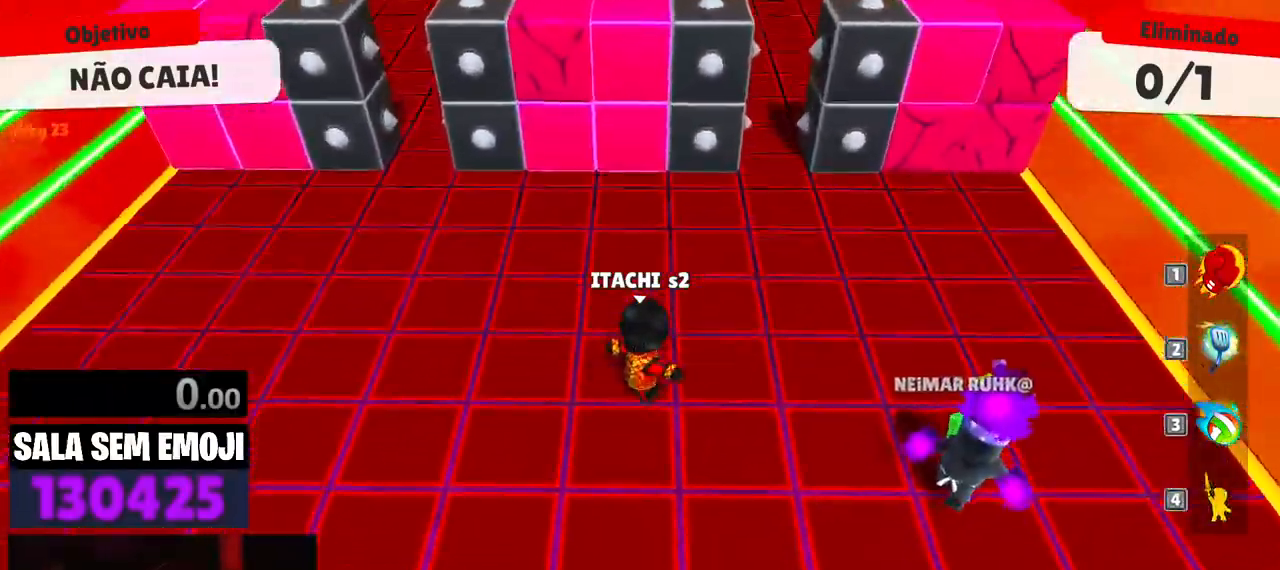
{"keys": ["w"], "events": [[17, "a", "up"], [17, "w", "down"], [83, "space", "down"], [167, "space", "up"], [217, "d", "down"], [350, "d", "up"]]}
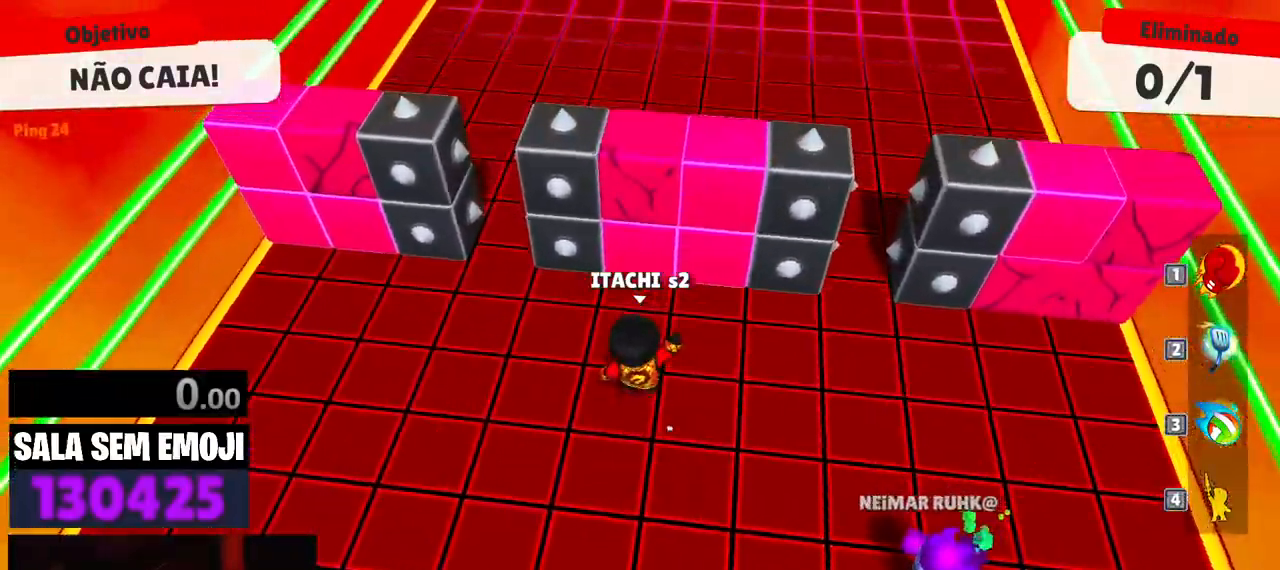
{"keys": ["w"], "events": [[183, "space", "down"], [283, "space", "up"]]}
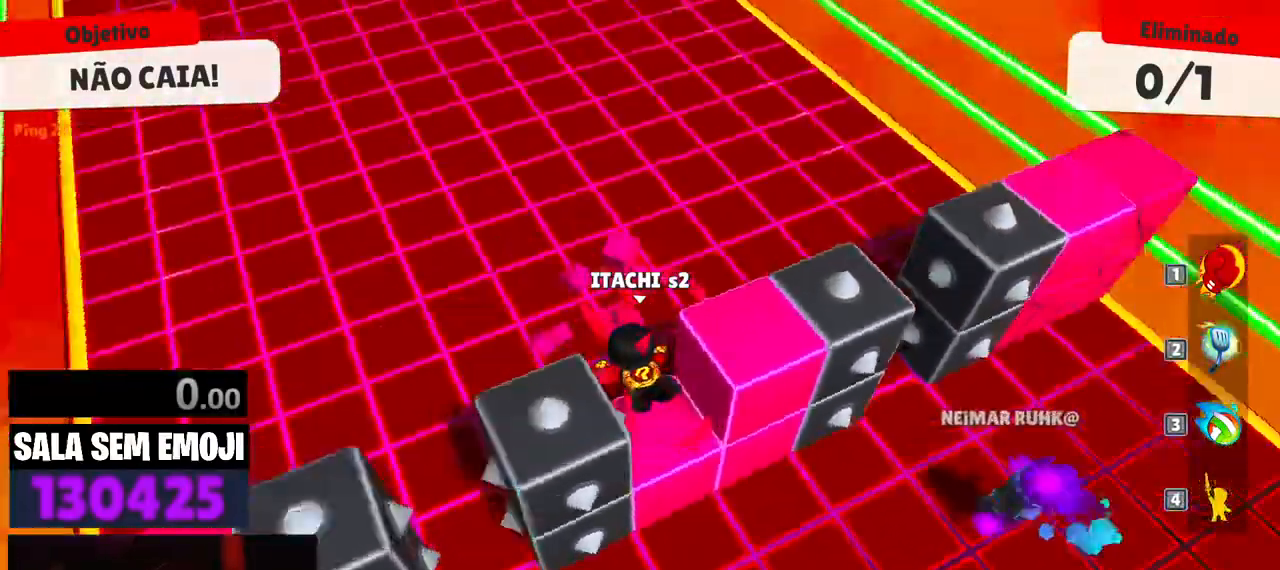
{"keys": ["d", "w"], "events": [[250, "d", "down"]]}
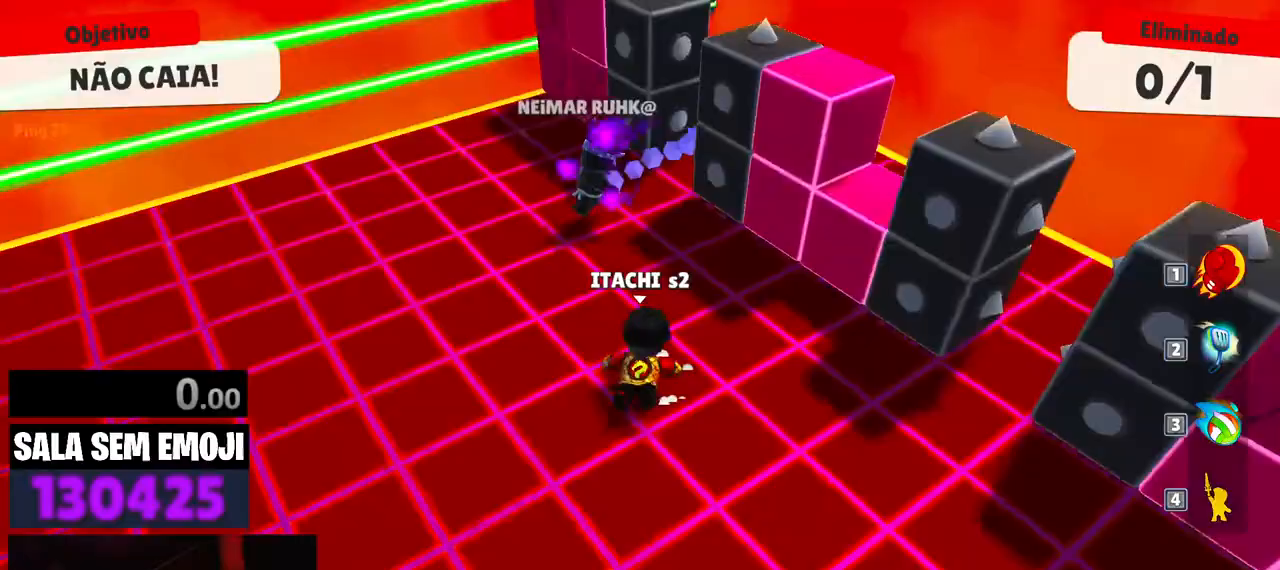
{"keys": ["a", "w"], "events": [[117, "d", "up"], [267, "a", "down"]]}
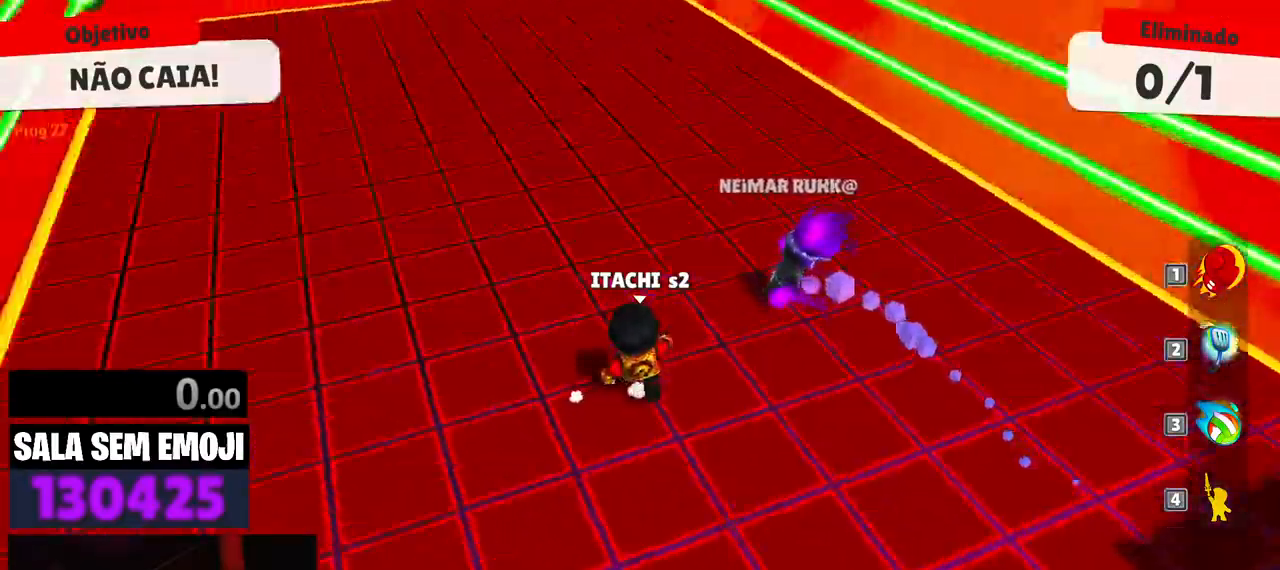
{"keys": ["a", "w"], "events": []}
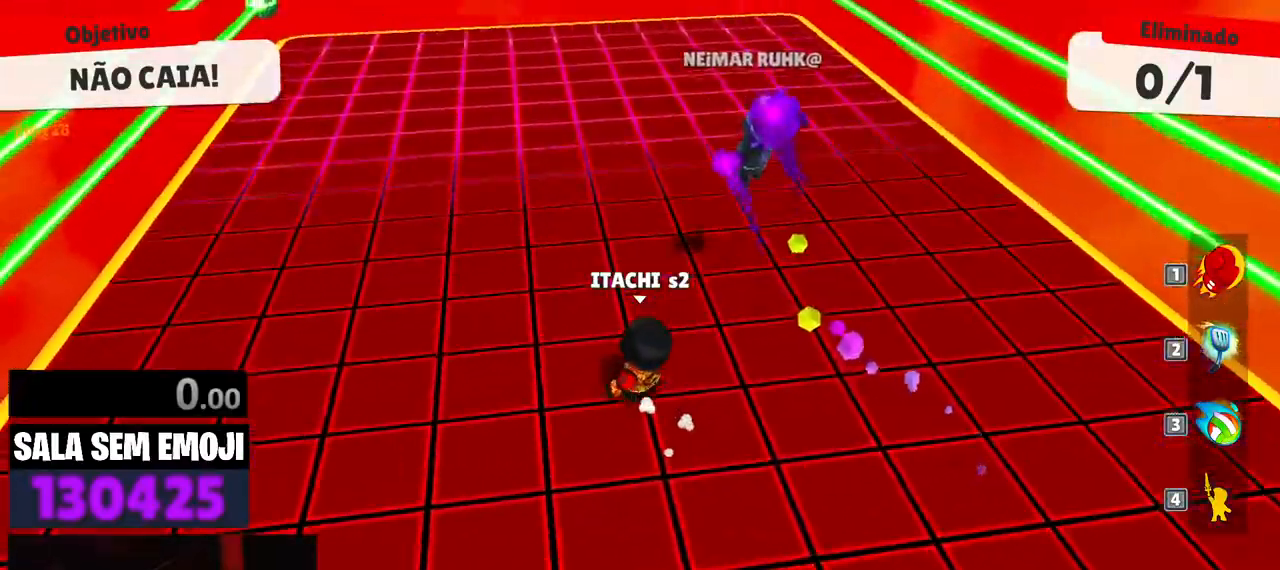
{"keys": ["w"], "events": [[100, "a", "up"]]}
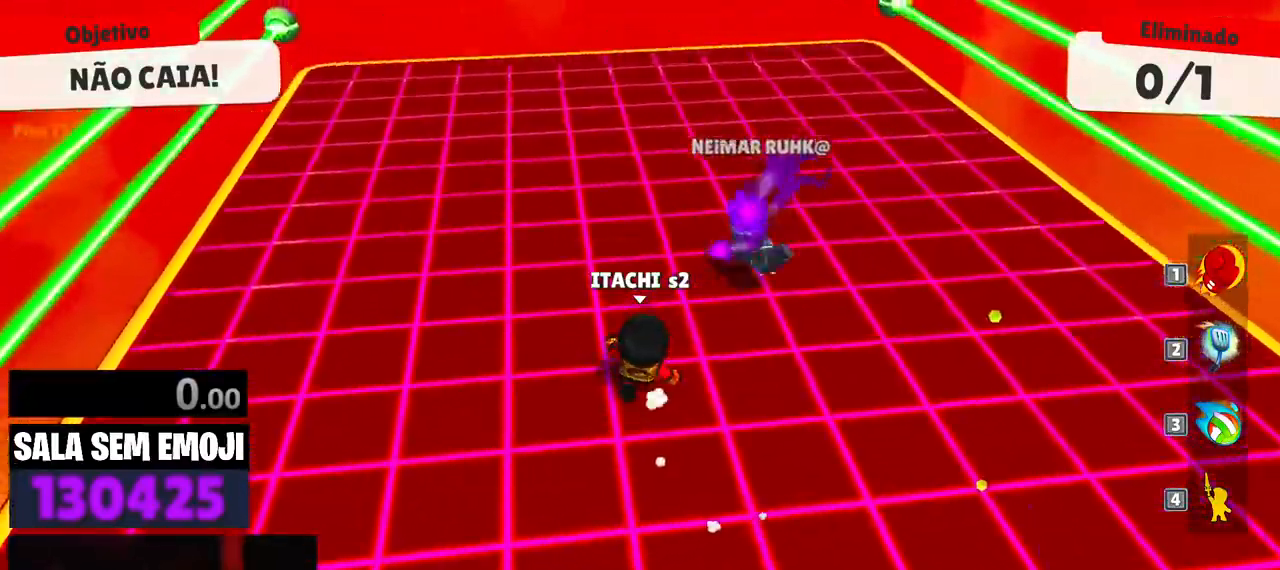
{"keys": ["space", "w"], "events": [[350, "d", "down"], [400, "d", "up"], [400, "space", "down"]]}
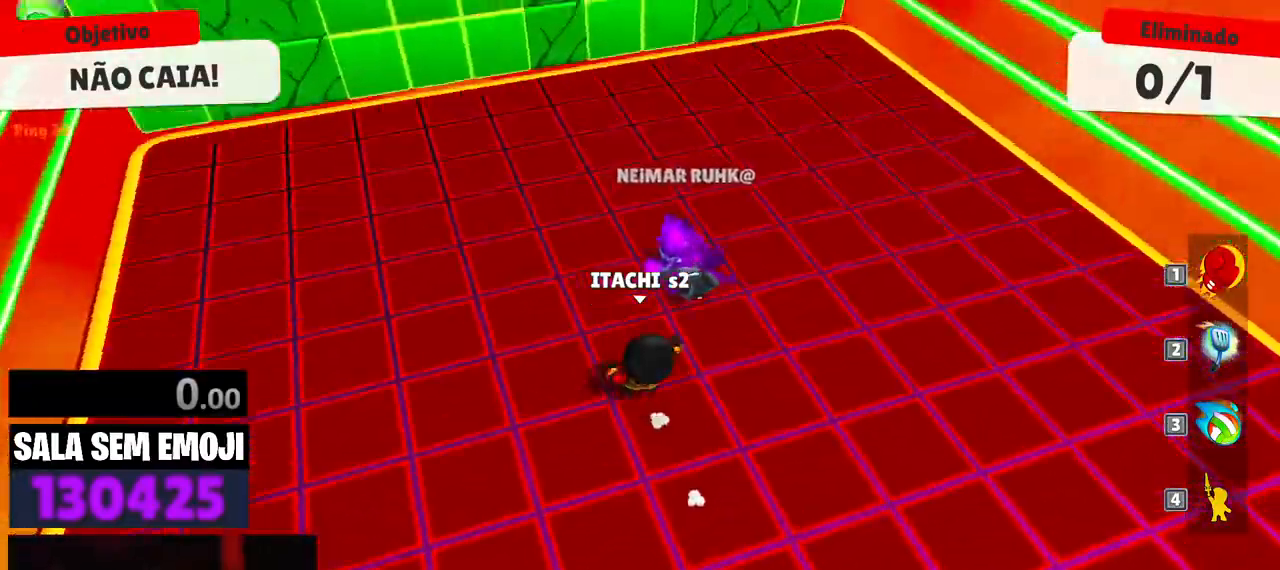
{"keys": ["s"], "events": [[50, "d", "down"], [50, "space", "up"], [83, "w", "up"], [233, "d", "up"], [233, "s", "down"], [317, "space", "down"], [417, "space", "up"]]}